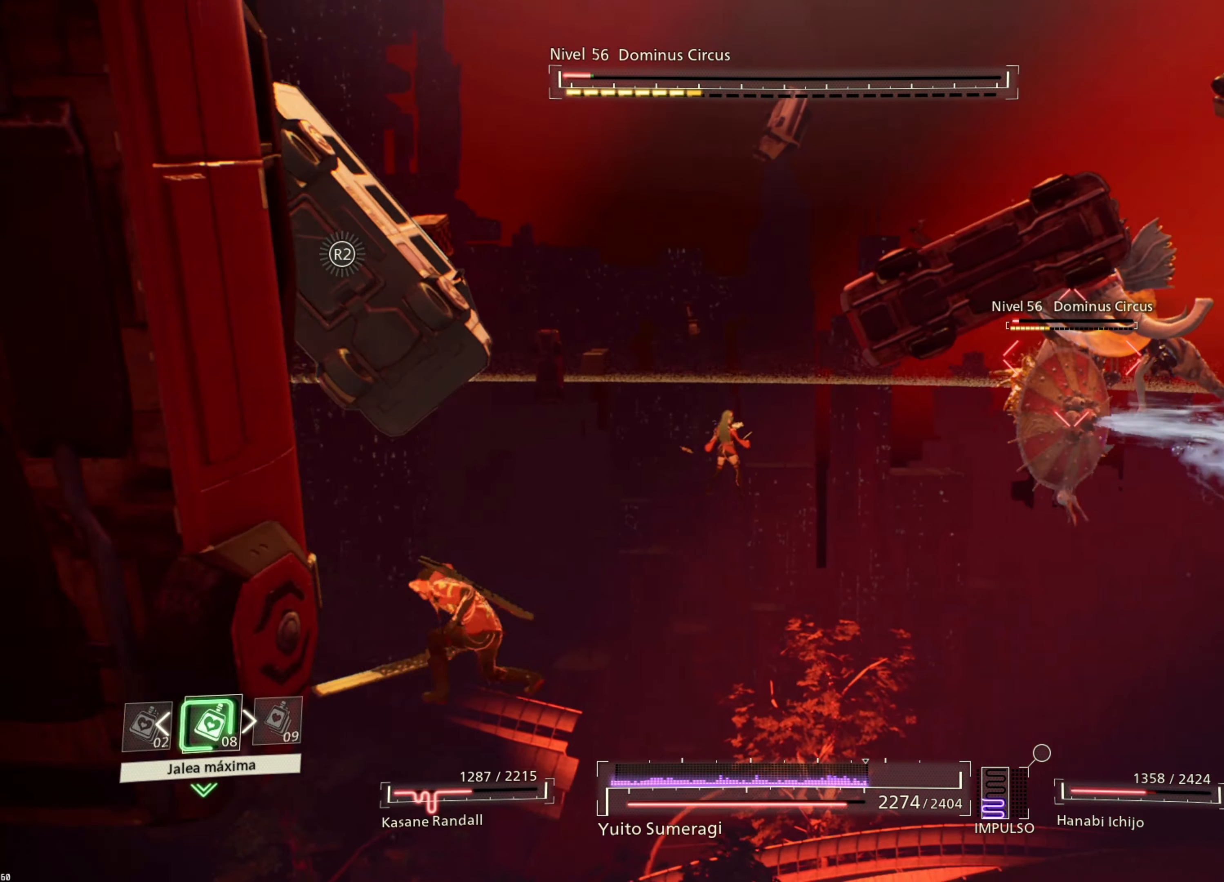
Gameplay with a controller (PlayStation layout); each line is a JSON object with the inputs held at the frame after it. "events" lists button and stick changes between this image and that frame as [ms after this image, input, new state], when the widget could be followed in between.
{"buttons": ["CIRCLE"], "left_stick": "center", "right_stick": "center", "events": [[50, "CIRCLE", "down"], [83, "left_stick", "center"], [166, "CIRCLE", "up"], [216, "DPAD_DOWN", "down"], [266, "CIRCLE", "down"], [300, "DPAD_DOWN", "up"], [333, "CIRCLE", "up"], [416, "CIRCLE", "down"]]}
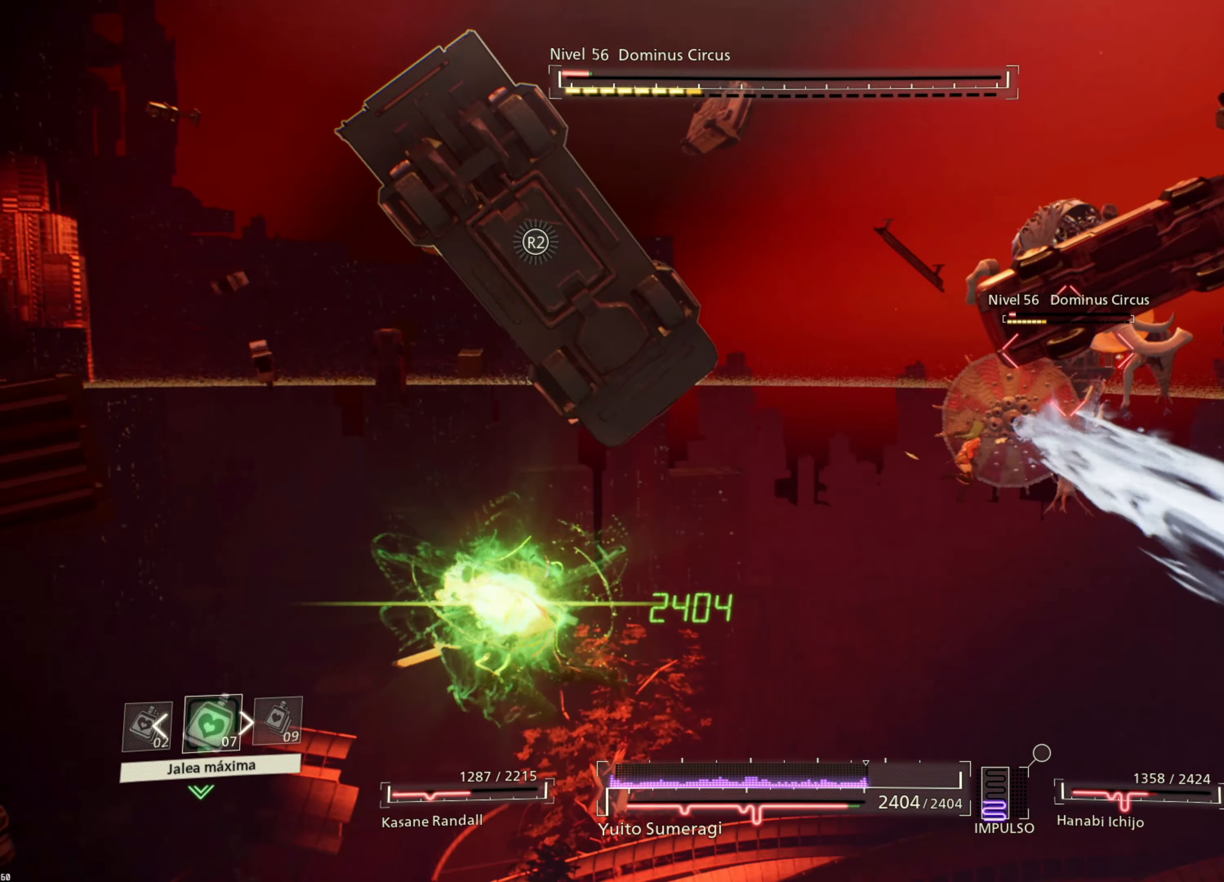
{"buttons": ["CIRCLE"], "left_stick": "left", "right_stick": "center", "events": [[33, "CIRCLE", "up"], [83, "left_stick", "left"], [116, "CIRCLE", "down"], [216, "CIRCLE", "up"], [316, "CIRCLE", "down"], [416, "CIRCLE", "up"], [500, "CIRCLE", "down"]]}
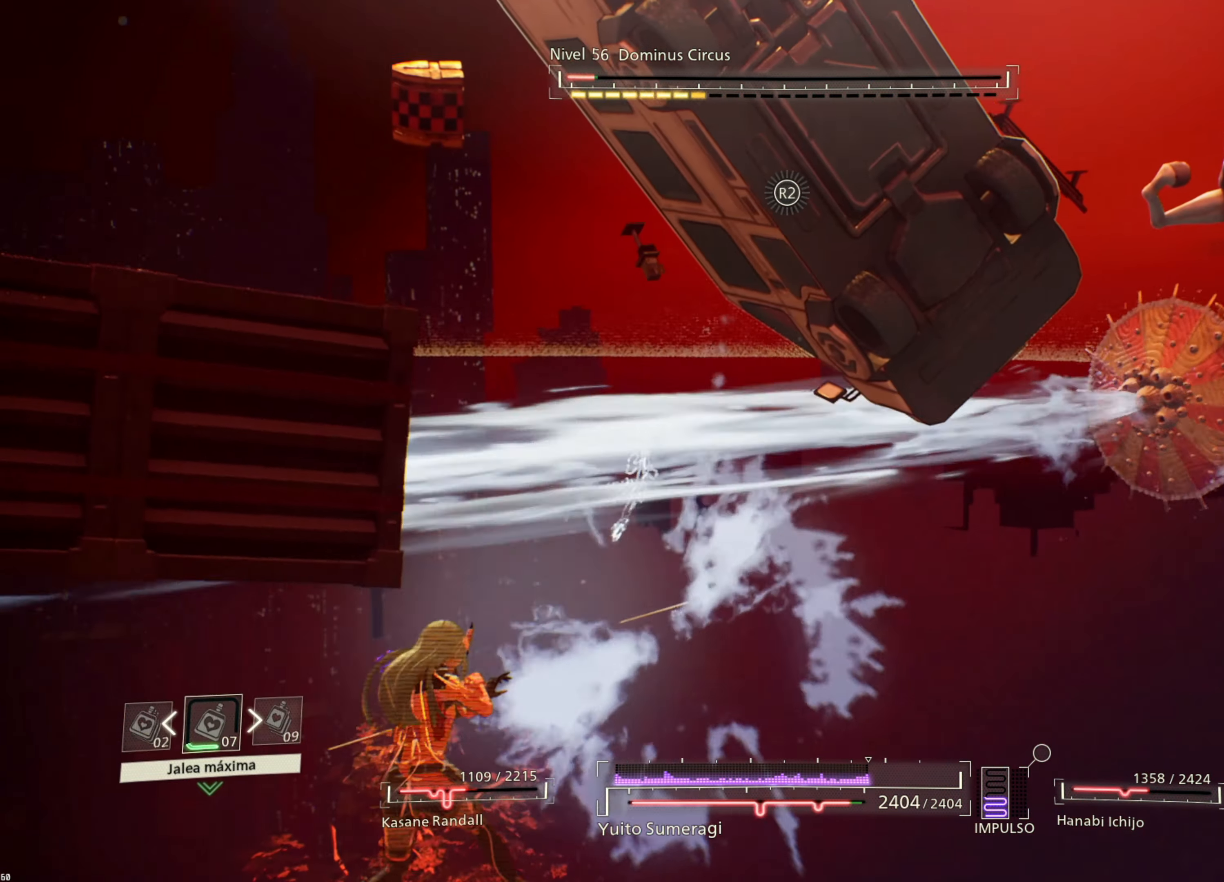
{"buttons": [], "left_stick": "left", "right_stick": "center", "events": [[100, "CIRCLE", "up"], [183, "CIRCLE", "down"], [283, "CIRCLE", "up"], [366, "CIRCLE", "down"], [483, "CIRCLE", "up"]]}
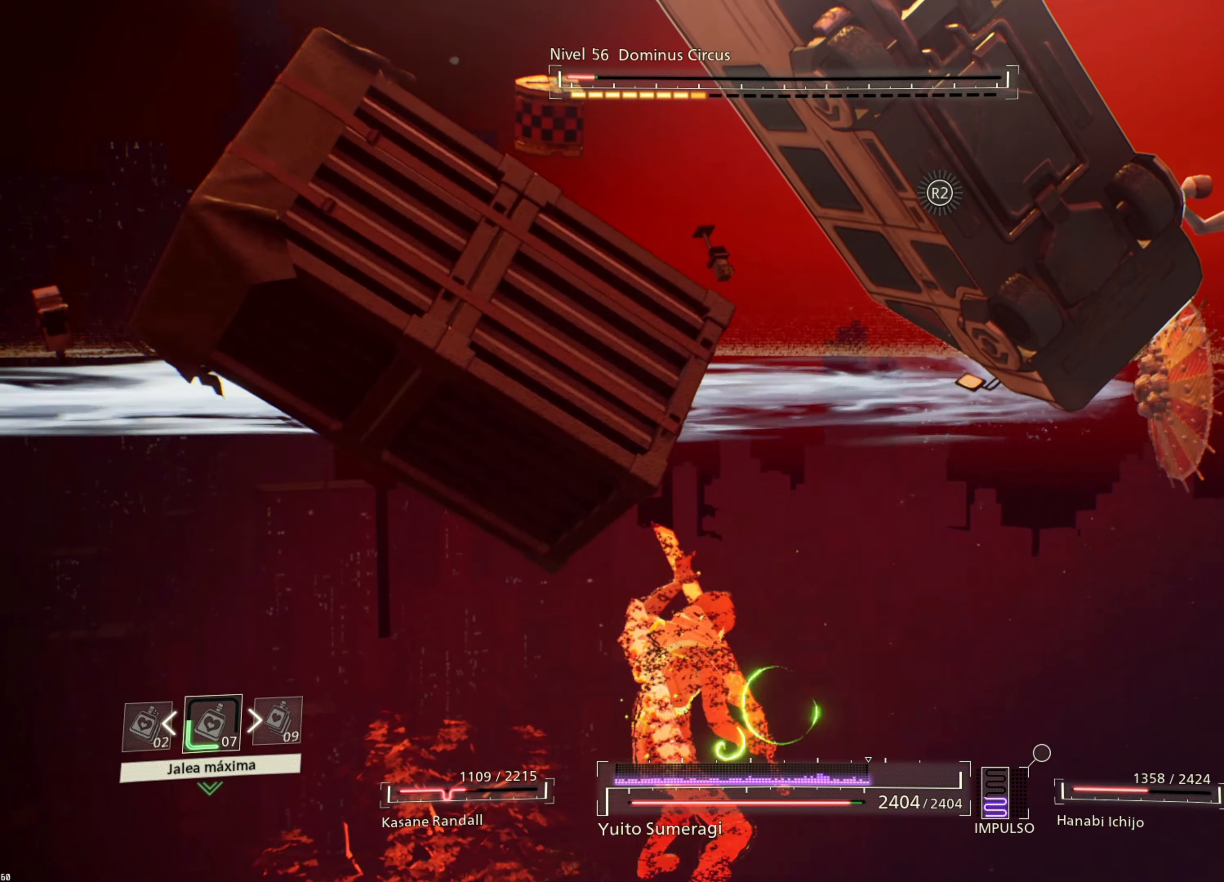
{"buttons": [], "left_stick": "right", "right_stick": "center", "events": [[100, "CIRCLE", "down"], [133, "CIRCLE", "up"], [166, "left_stick", "right"]]}
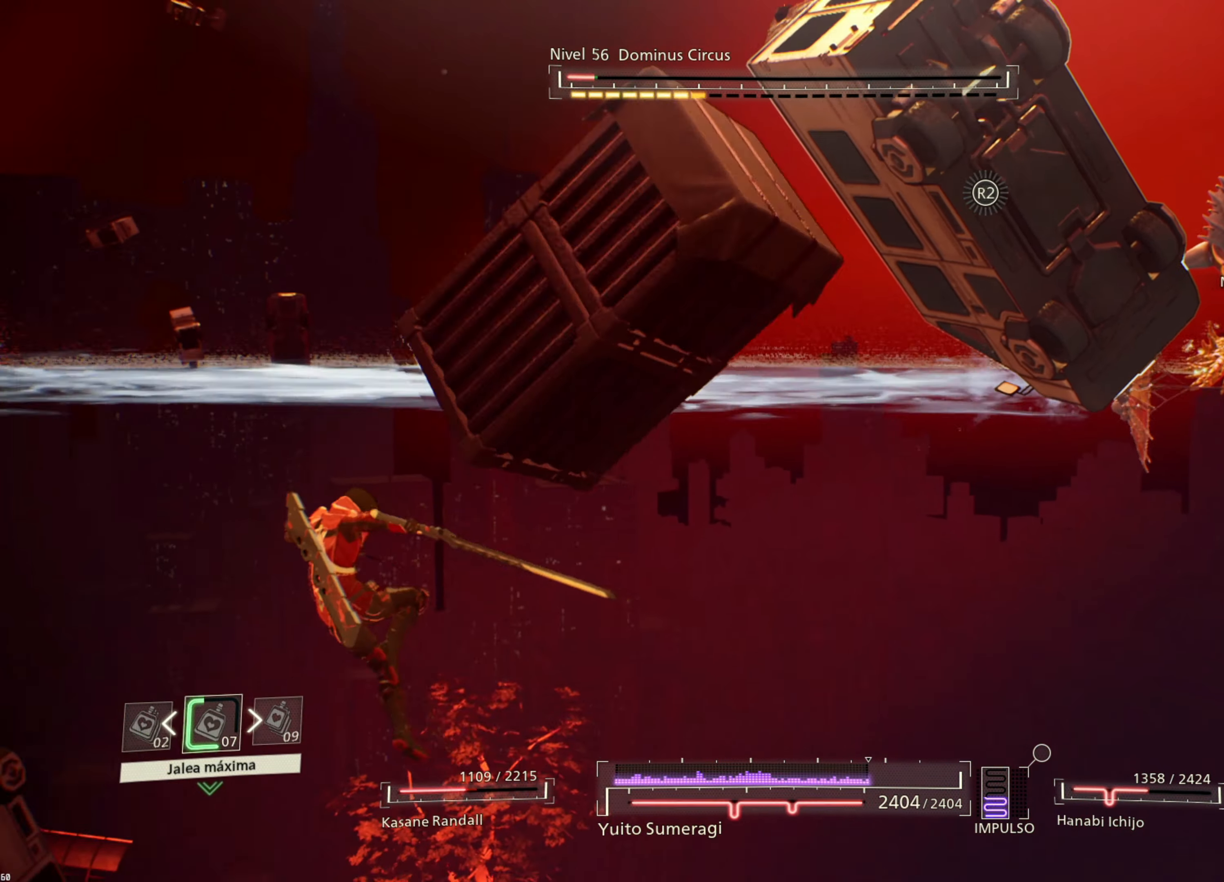
{"buttons": ["CIRCLE"], "left_stick": "right", "right_stick": "center", "events": [[33, "CIRCLE", "down"], [133, "CIRCLE", "up"], [216, "CIRCLE", "down"], [333, "CIRCLE", "up"], [450, "CIRCLE", "down"]]}
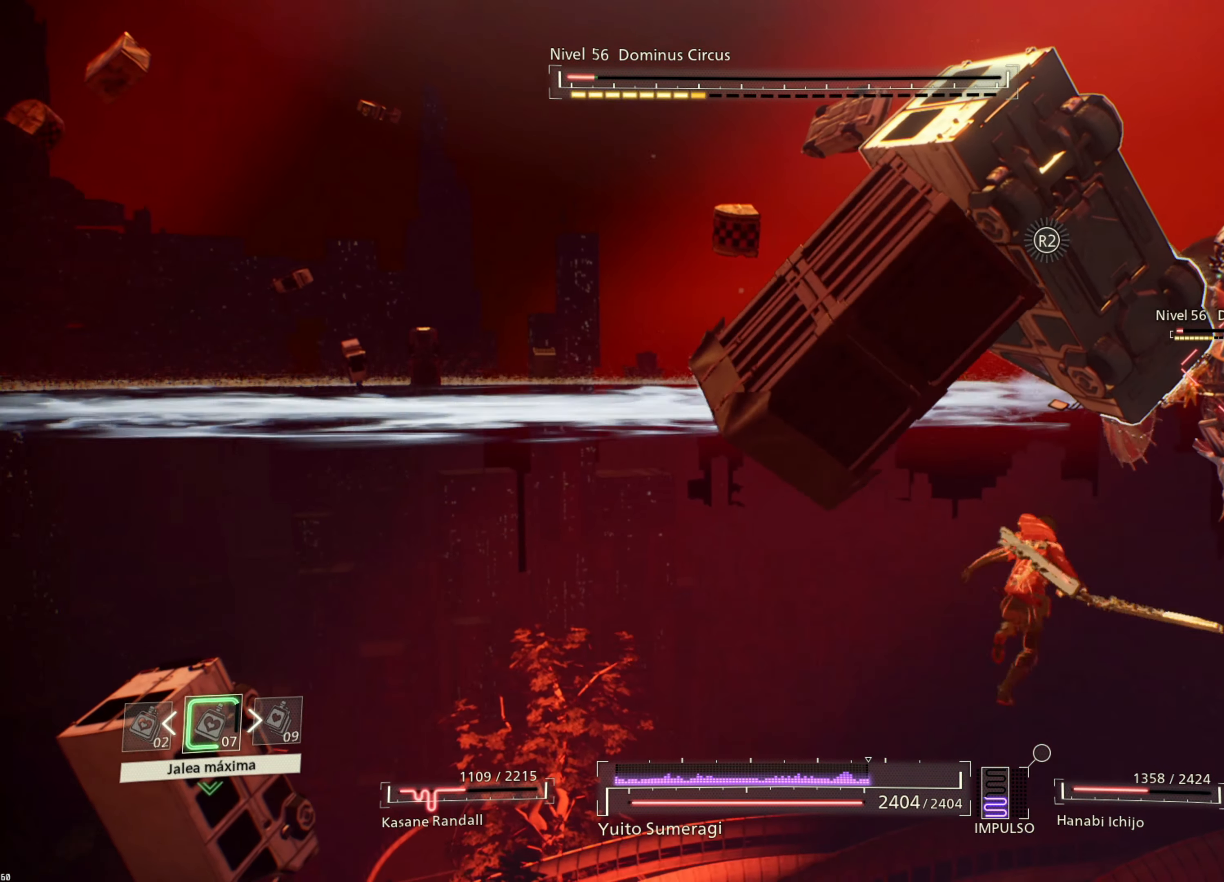
{"buttons": [], "left_stick": "right", "right_stick": "center", "events": [[33, "CIRCLE", "up"]]}
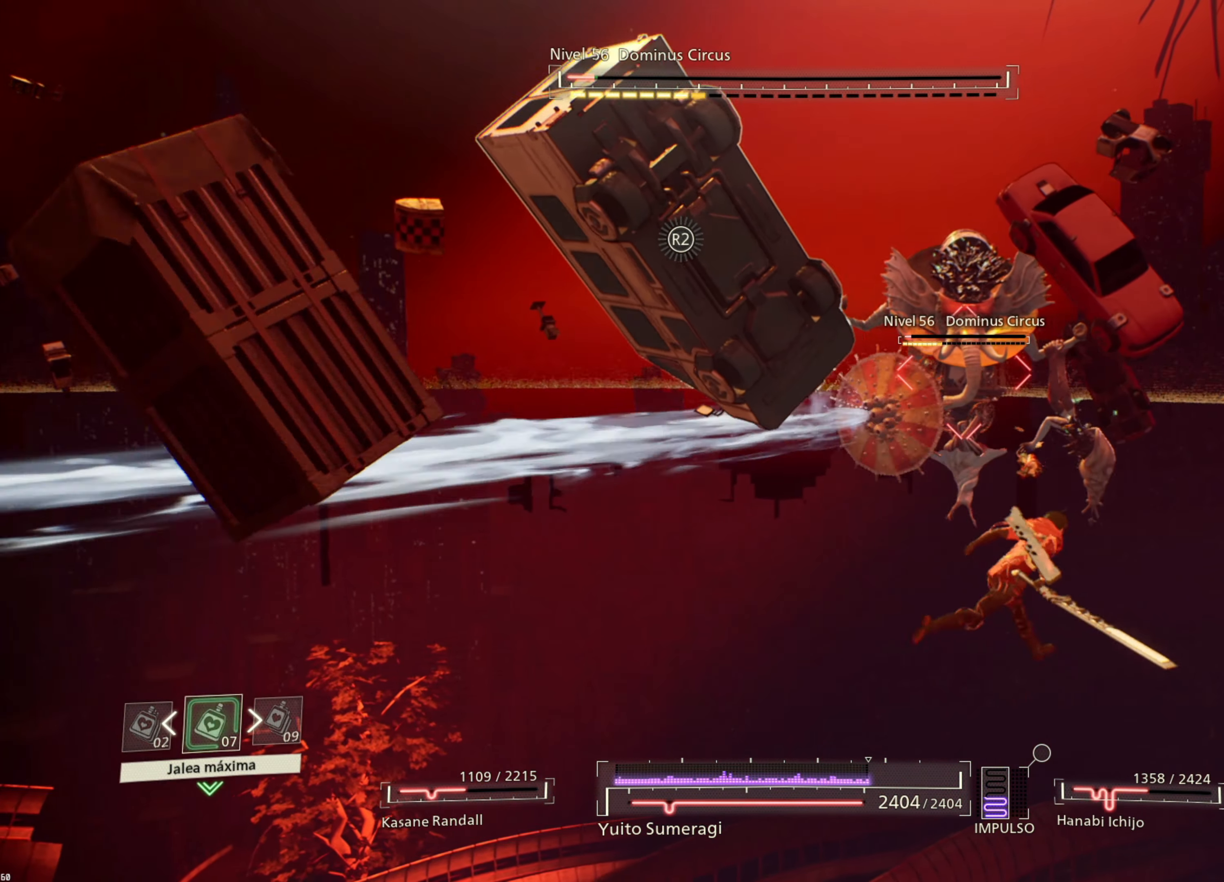
{"buttons": [], "left_stick": "right", "right_stick": "center", "events": [[166, "CIRCLE", "down"], [283, "CIRCLE", "up"], [350, "CIRCLE", "down"], [466, "CIRCLE", "up"]]}
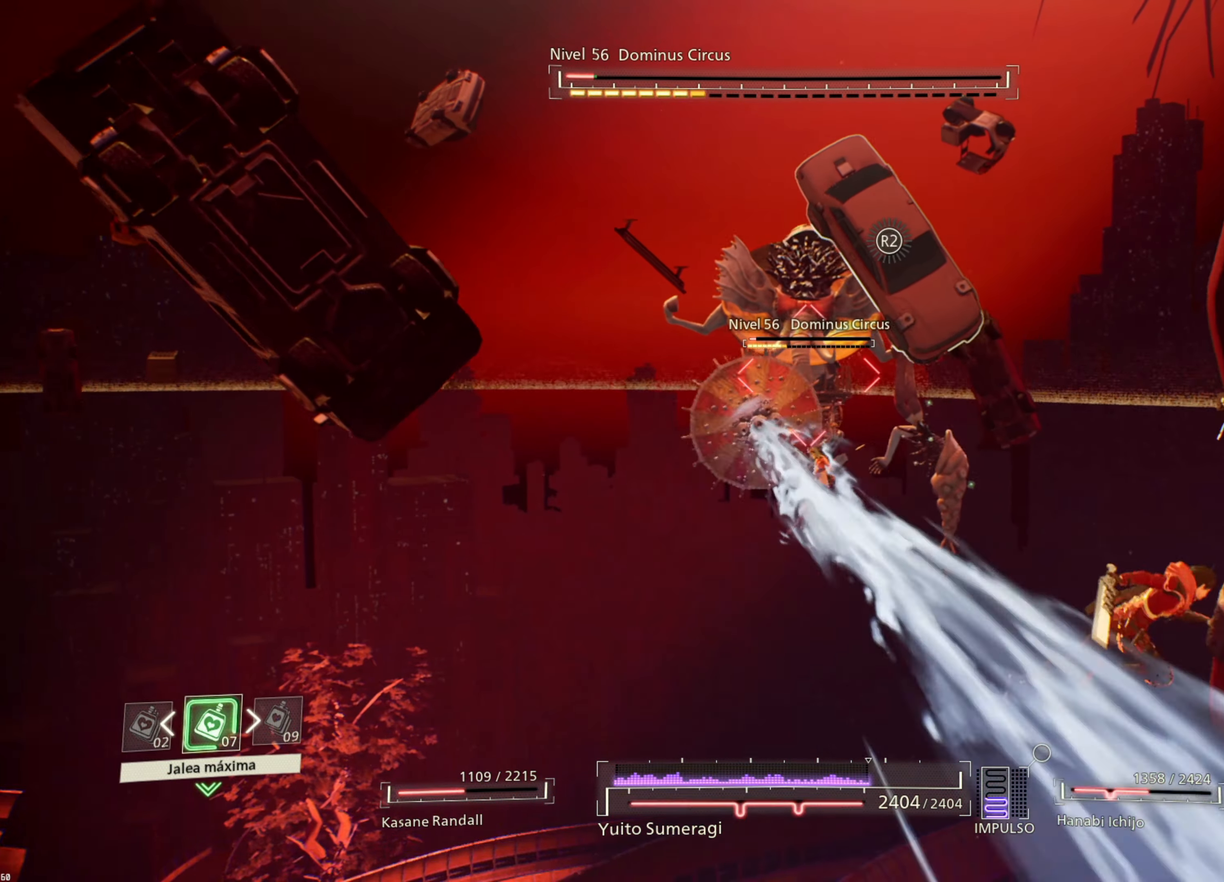
{"buttons": ["CIRCLE"], "left_stick": "right", "right_stick": "center", "events": [[33, "CIRCLE", "down"], [116, "CIRCLE", "up"], [200, "CIRCLE", "down"], [300, "CIRCLE", "up"], [400, "CIRCLE", "down"]]}
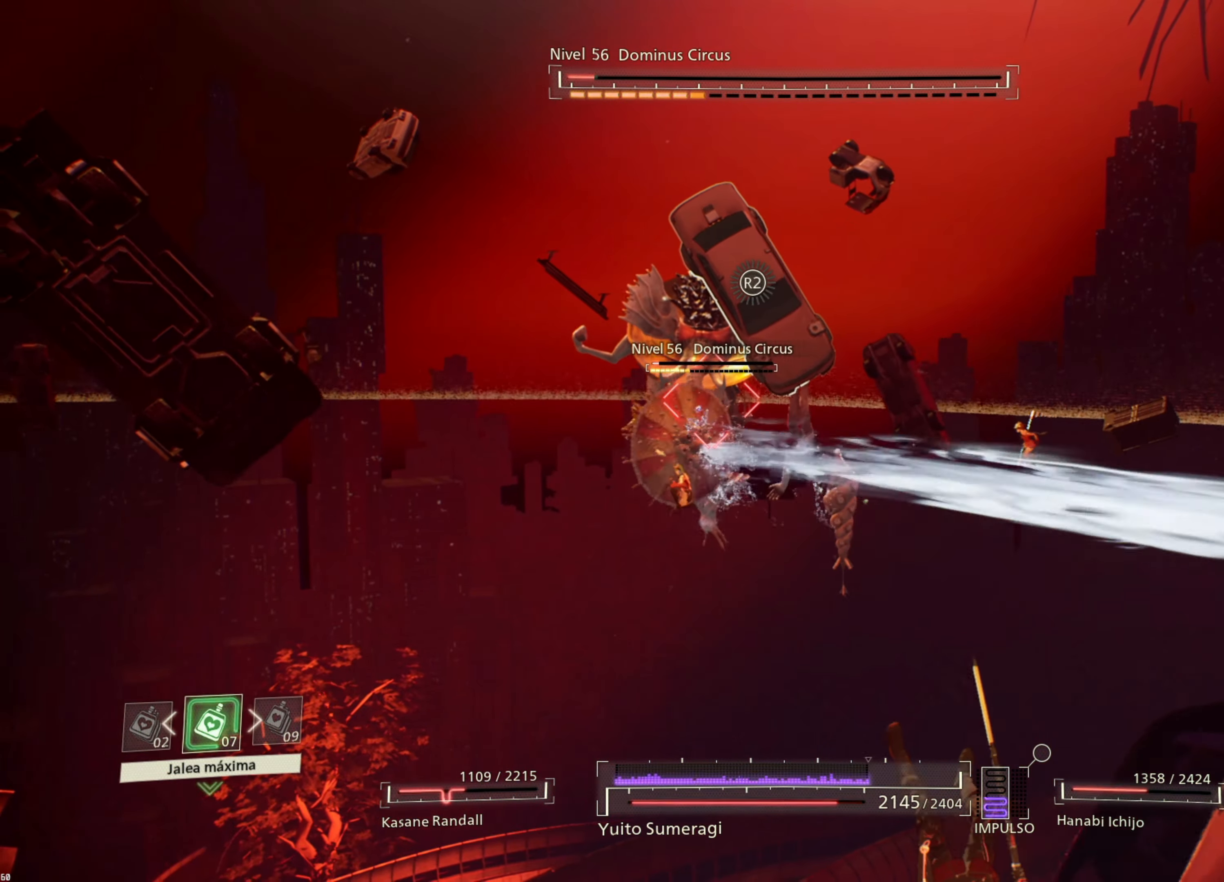
{"buttons": [], "left_stick": "center", "right_stick": "center", "events": [[16, "CIRCLE", "up"], [250, "left_stick", "up"], [300, "left_stick", "center"]]}
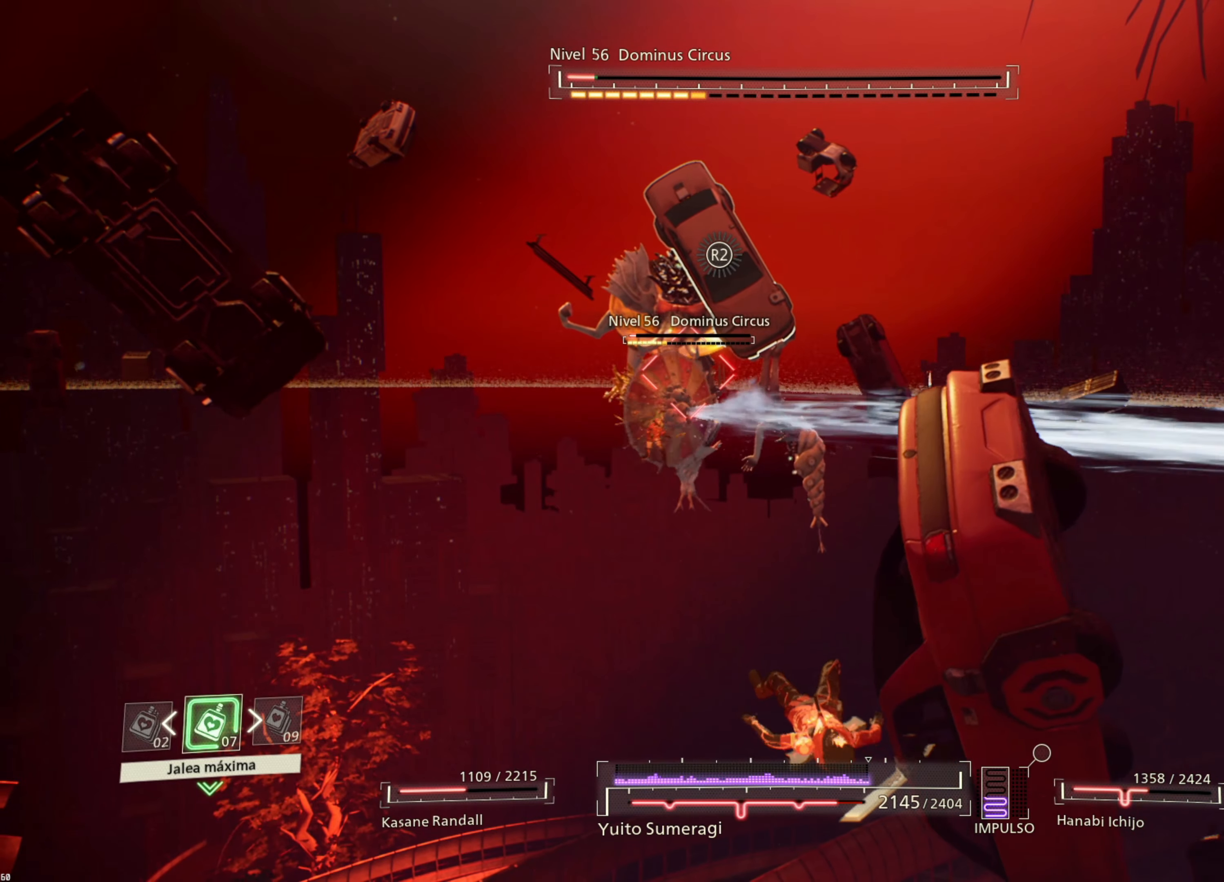
{"buttons": ["R2"], "left_stick": "center", "right_stick": "center", "events": [[217, "R2", "down"]]}
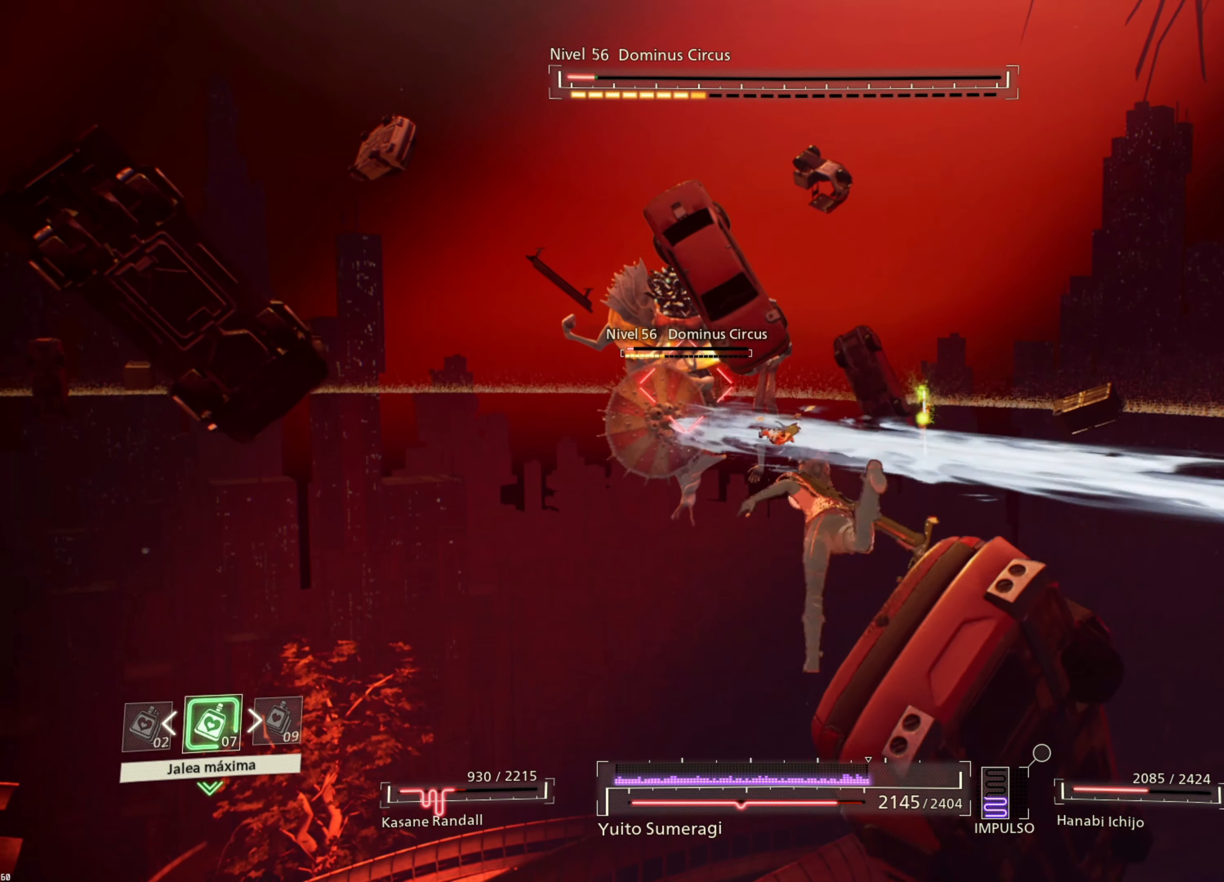
{"buttons": ["R2"], "left_stick": "left", "right_stick": "center", "events": [[117, "left_stick", "left"]]}
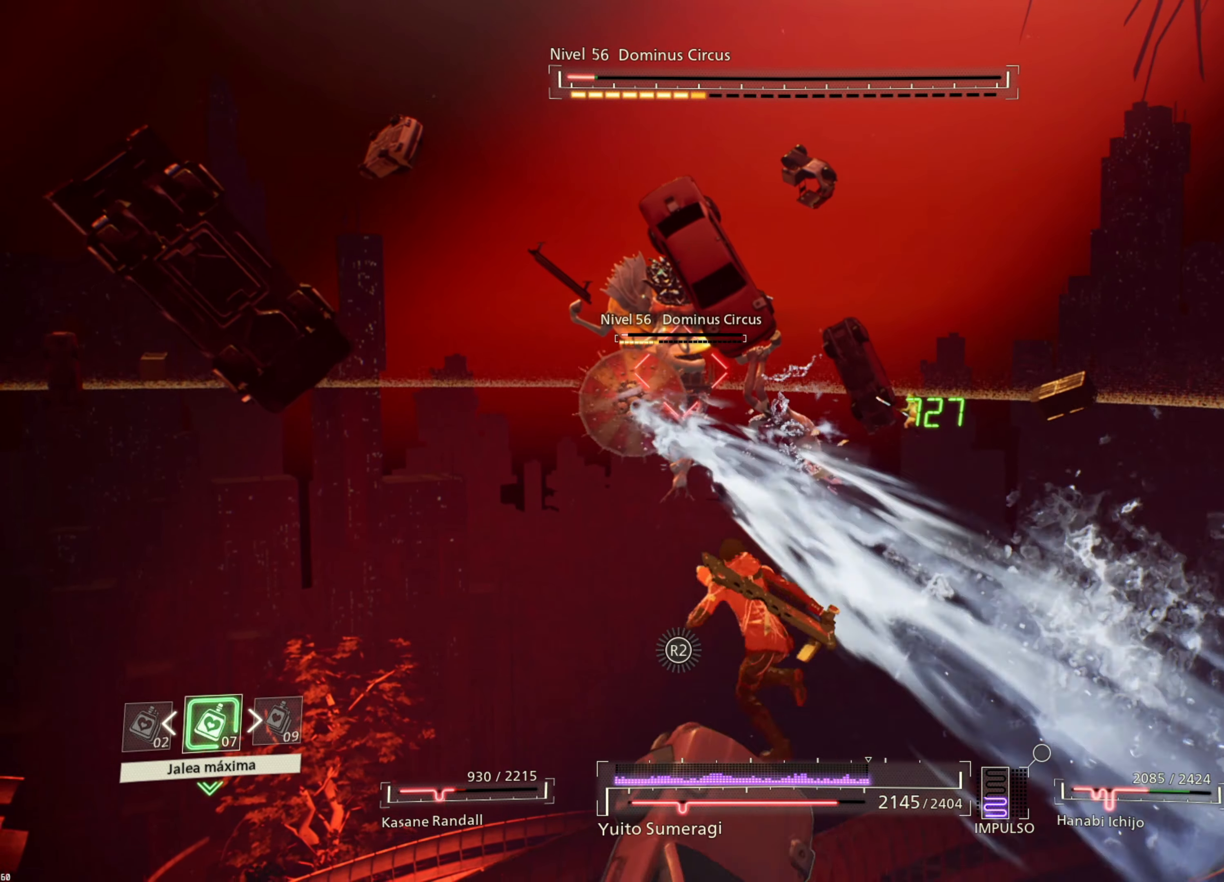
{"buttons": ["R2"], "left_stick": "left", "right_stick": "center", "events": []}
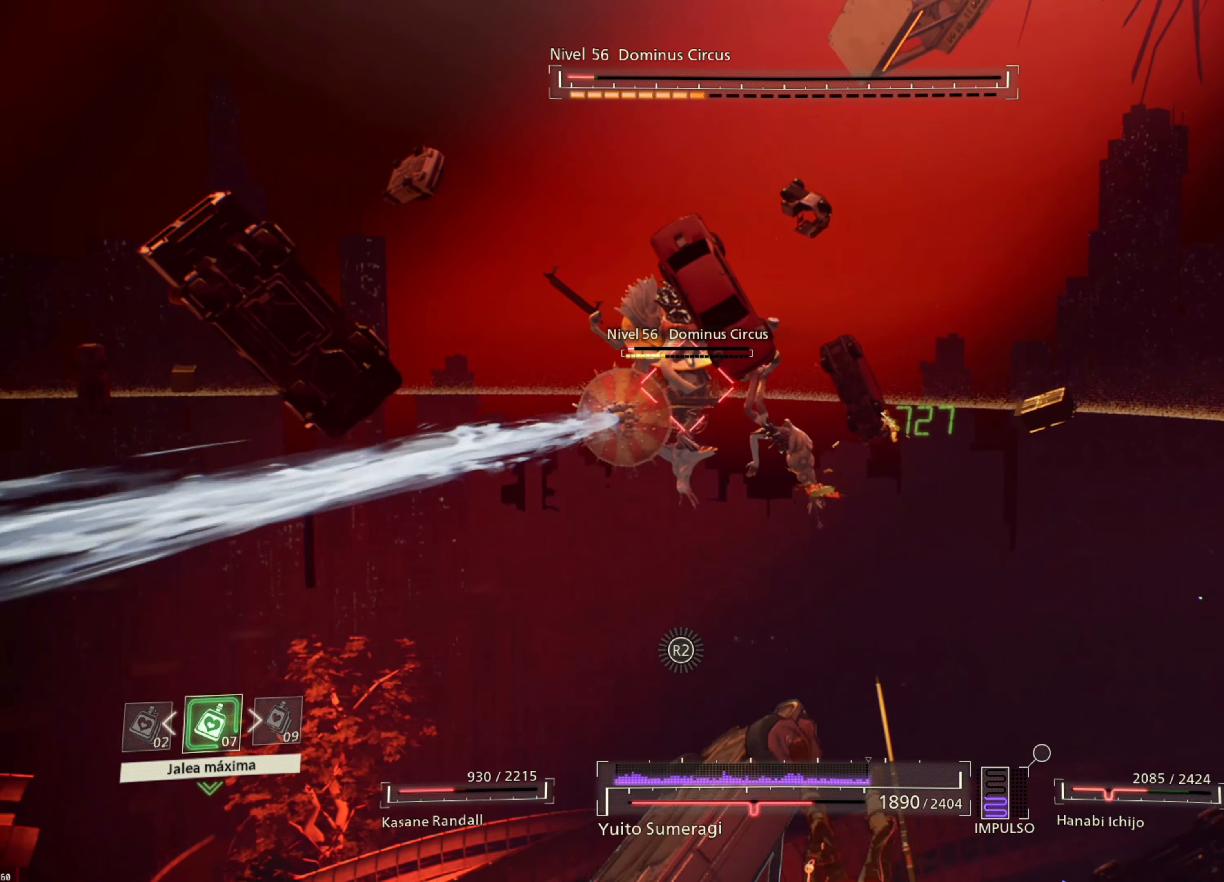
{"buttons": ["R2"], "left_stick": "left", "right_stick": "center", "events": [[183, "R2", "up"], [267, "R2", "down"]]}
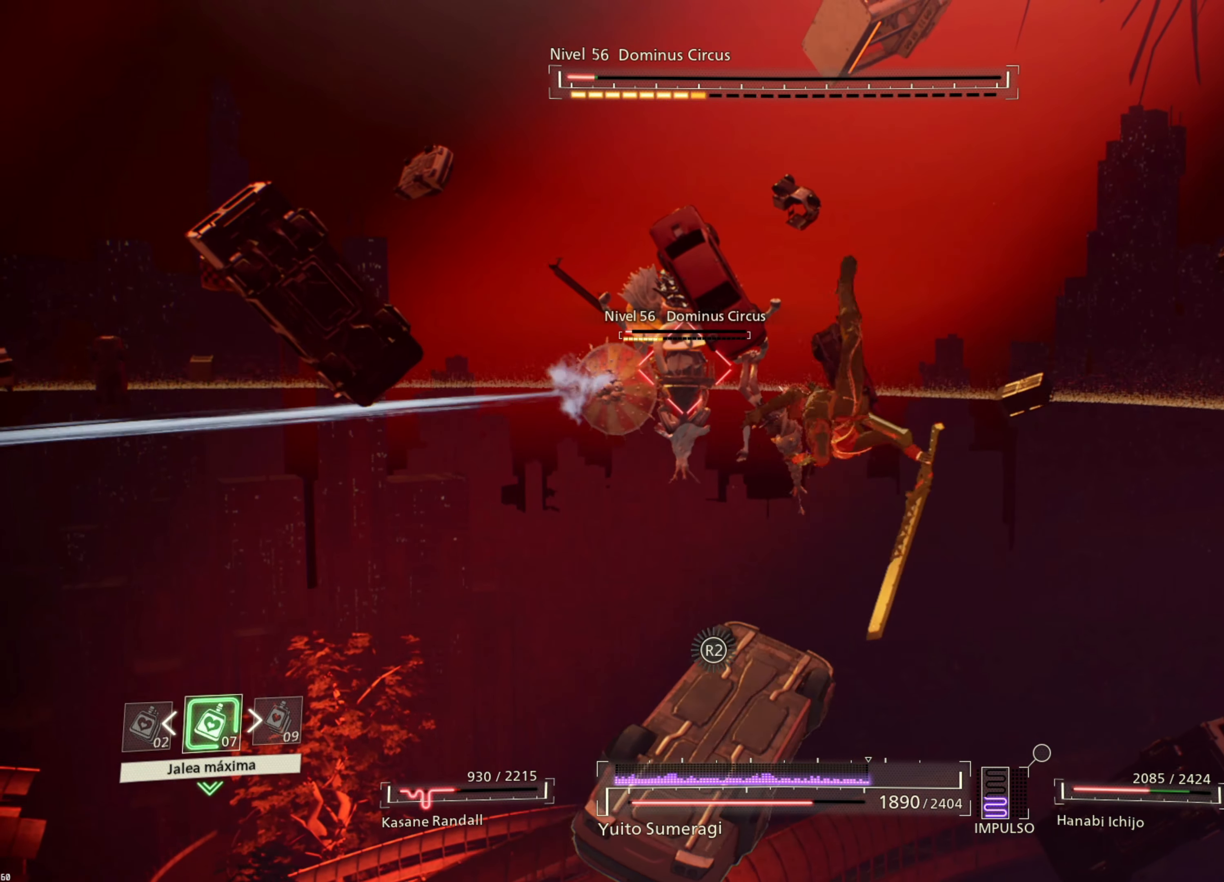
{"buttons": ["R2"], "left_stick": "left", "right_stick": "center", "events": [[400, "R2", "up"], [483, "R2", "down"]]}
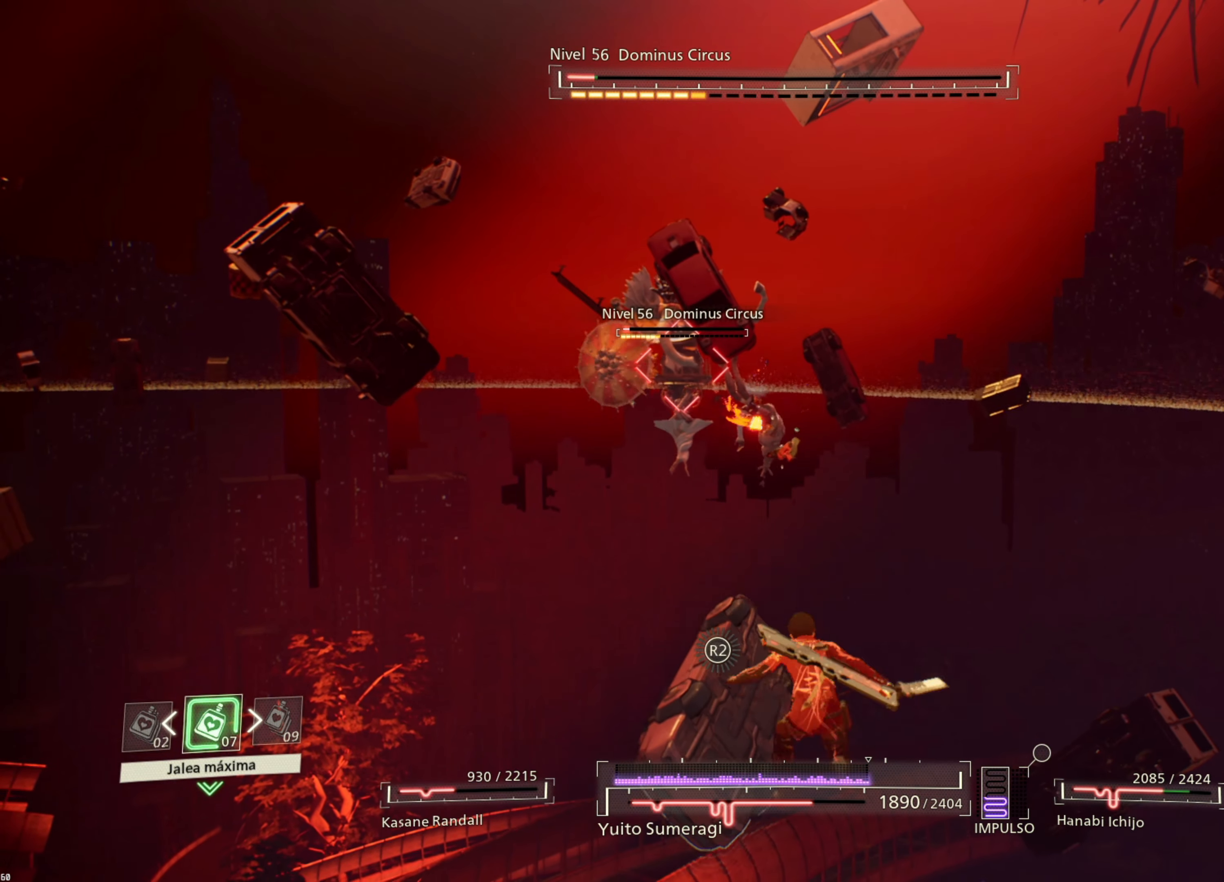
{"buttons": ["R2"], "left_stick": "left", "right_stick": "center", "events": []}
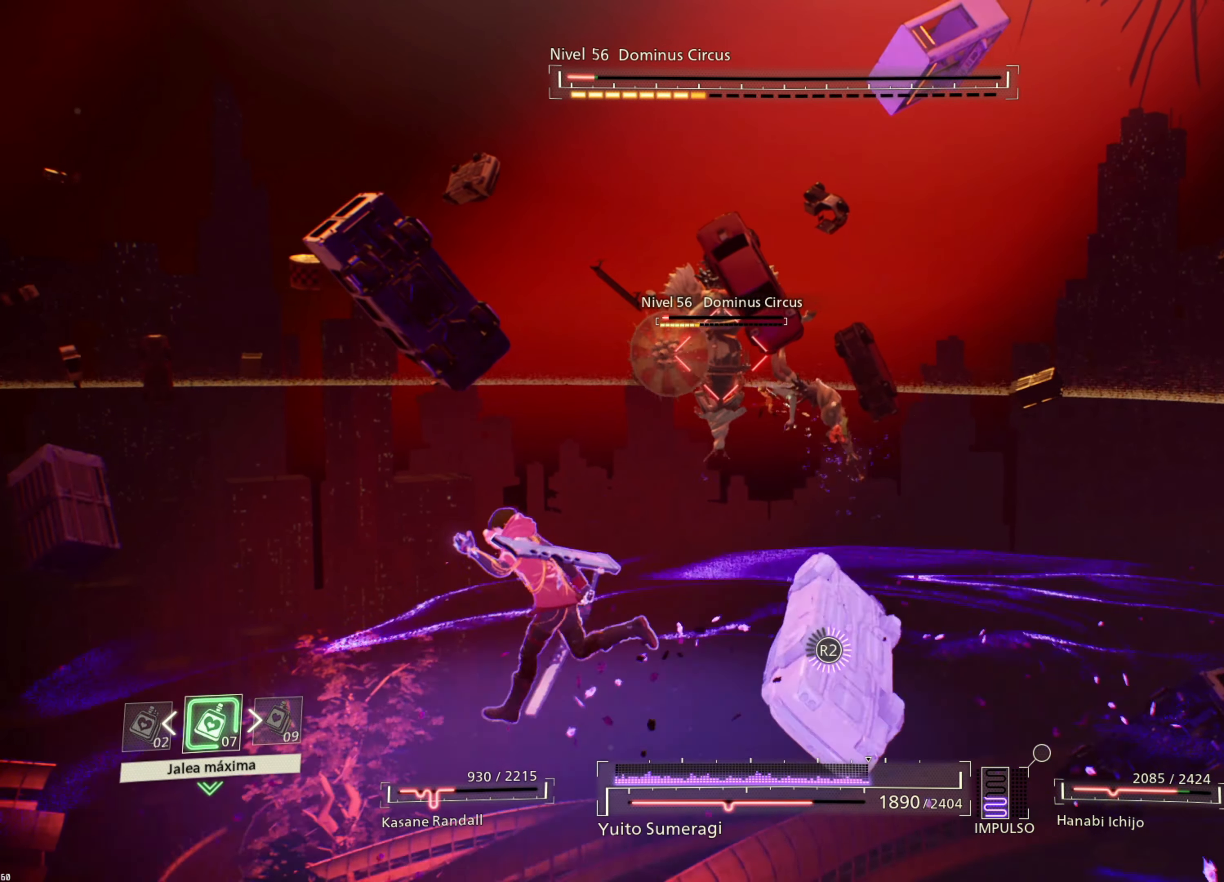
{"buttons": ["R2"], "left_stick": "up-left", "right_stick": "center", "events": [[200, "left_stick", "up-left"]]}
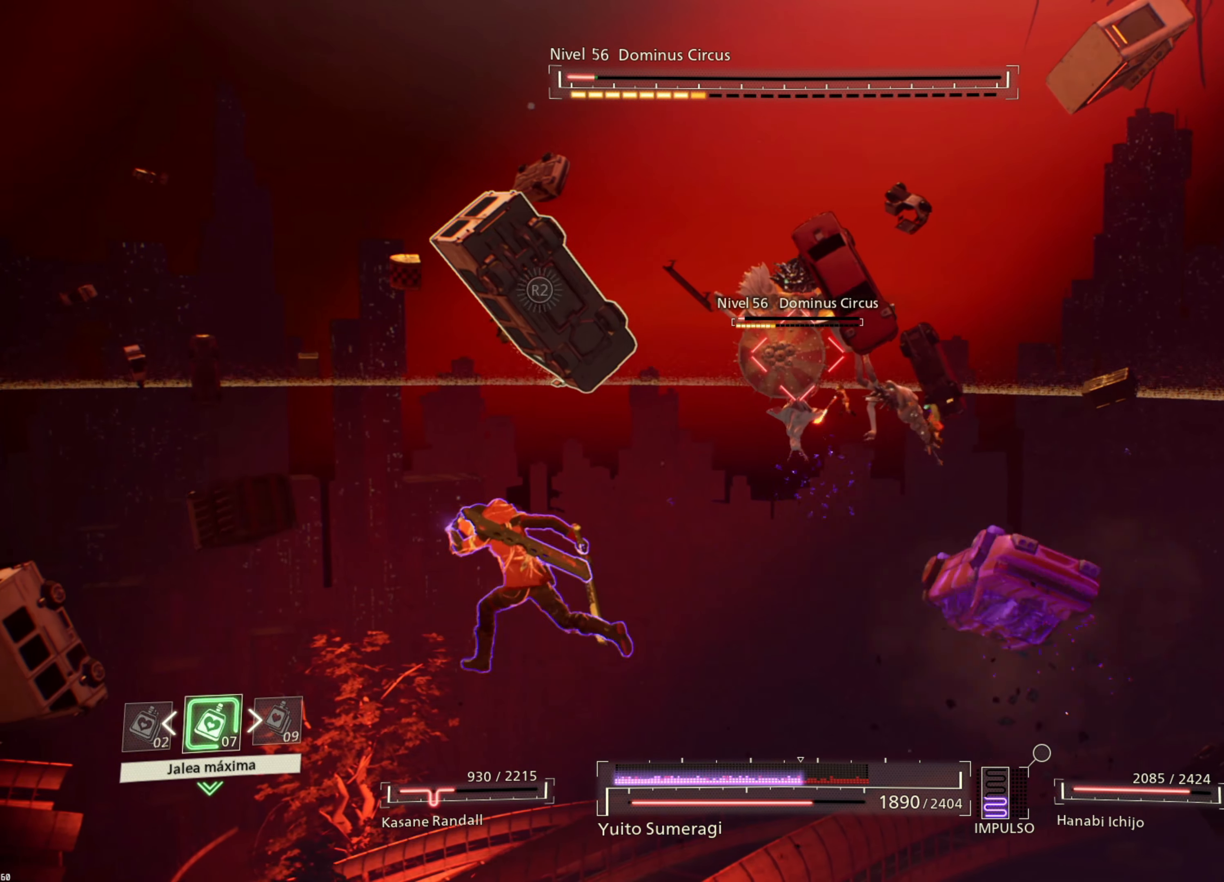
{"buttons": ["R2"], "left_stick": "up-left", "right_stick": "center", "events": []}
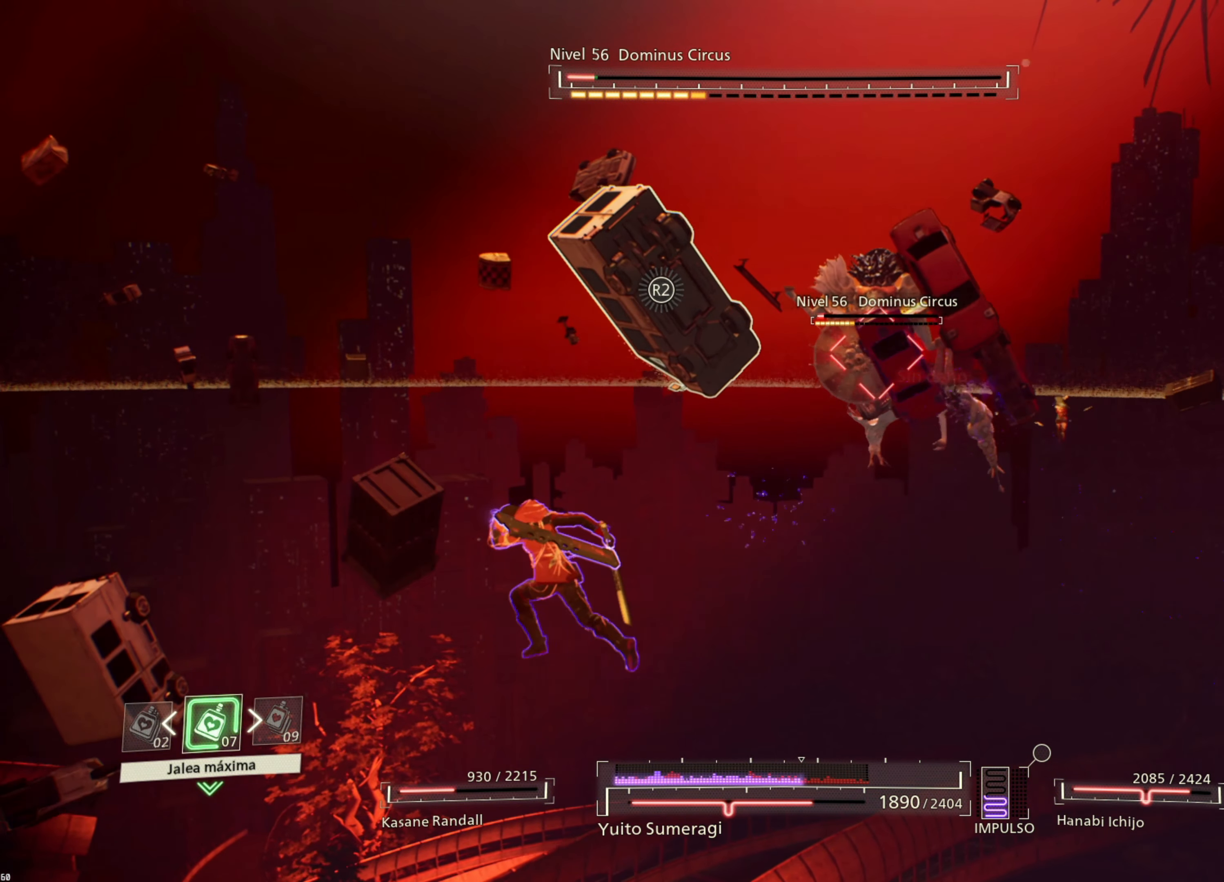
{"buttons": ["R2"], "left_stick": "up-left", "right_stick": "center", "events": []}
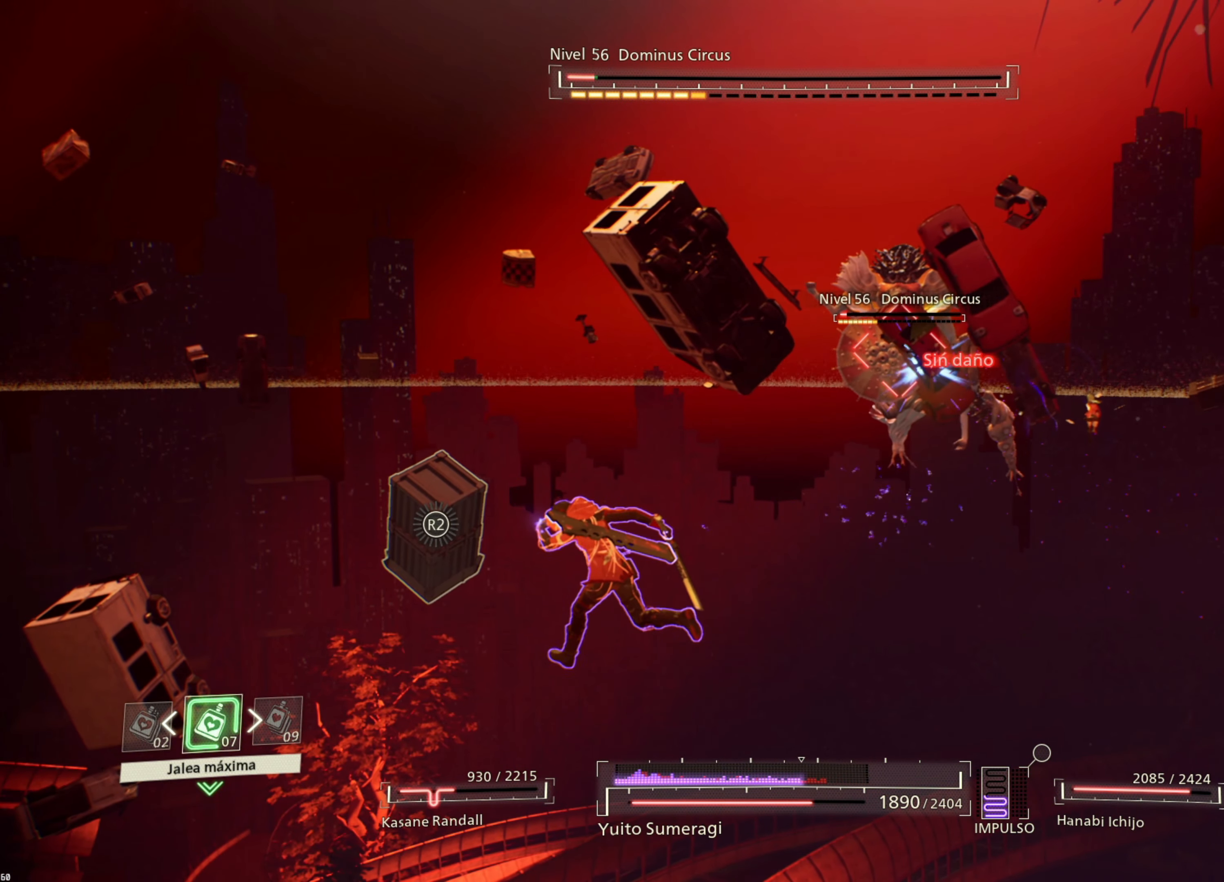
{"buttons": ["CIRCLE"], "left_stick": "up-left", "right_stick": "center", "events": [[33, "R2", "up"], [300, "CIRCLE", "down"], [384, "CIRCLE", "up"], [450, "CIRCLE", "down"]]}
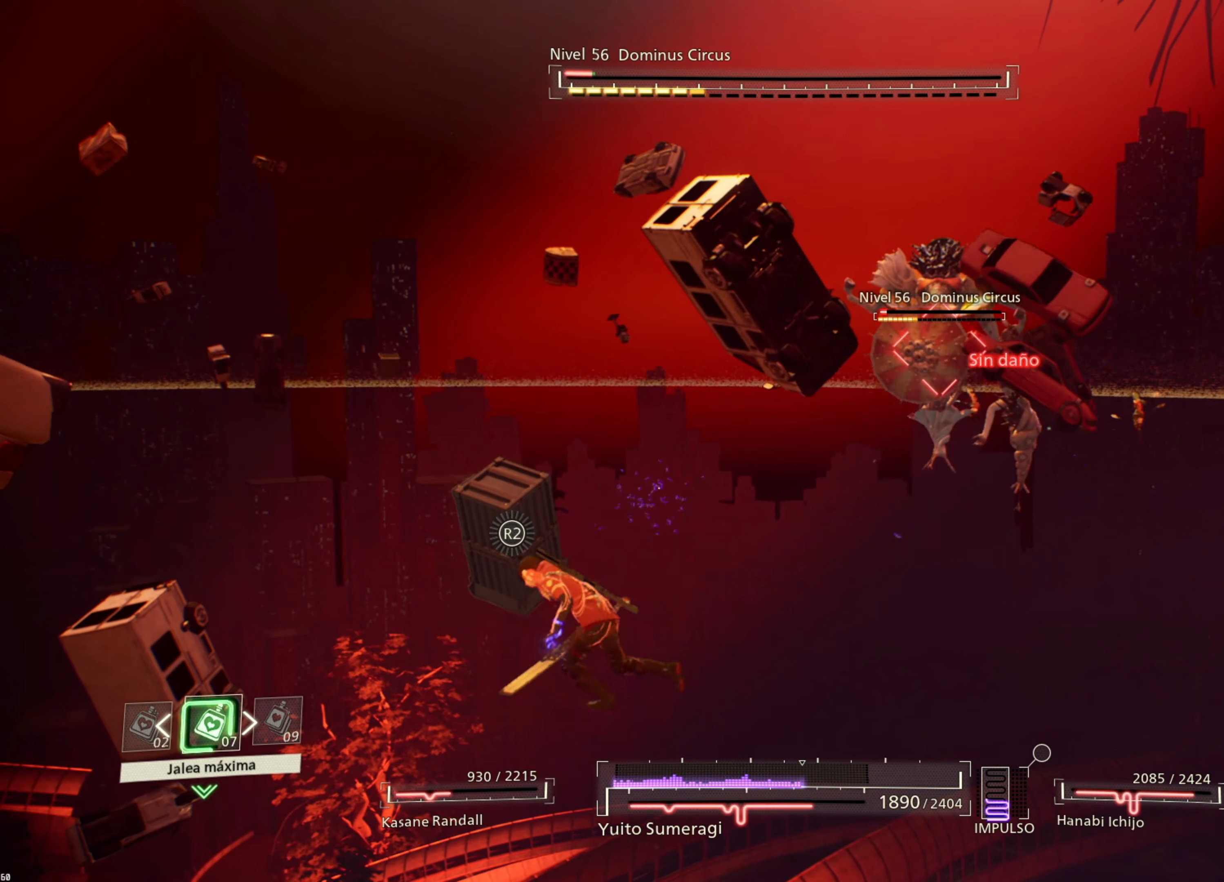
{"buttons": ["CIRCLE"], "left_stick": "up-left", "right_stick": "center", "events": [[67, "CIRCLE", "up"], [150, "CIRCLE", "down"], [250, "CIRCLE", "up"], [334, "CIRCLE", "down"], [417, "CIRCLE", "up"], [500, "CIRCLE", "down"]]}
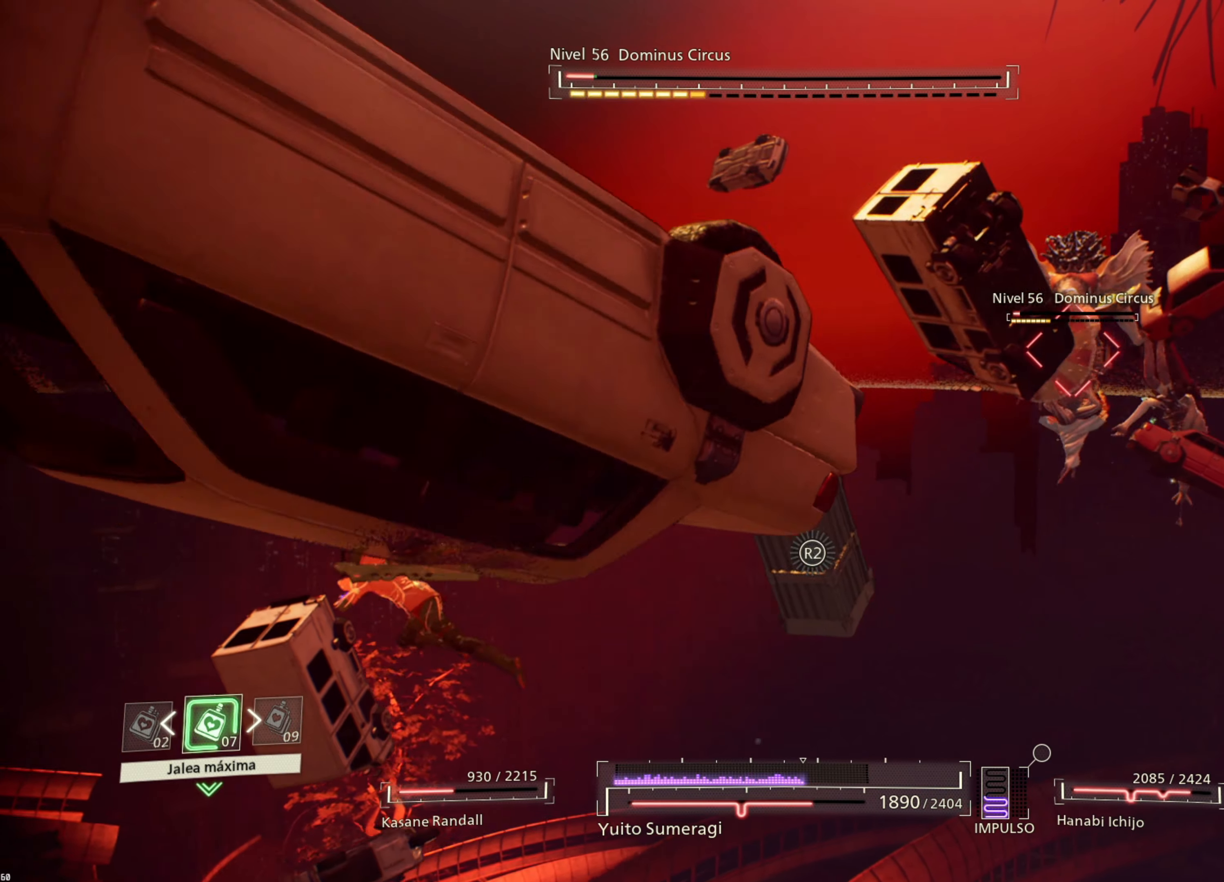
{"buttons": [], "left_stick": "up-left", "right_stick": "center", "events": [[117, "CIRCLE", "up"], [200, "CIRCLE", "down"], [300, "CIRCLE", "up"], [400, "CIRCLE", "down"], [484, "CIRCLE", "up"]]}
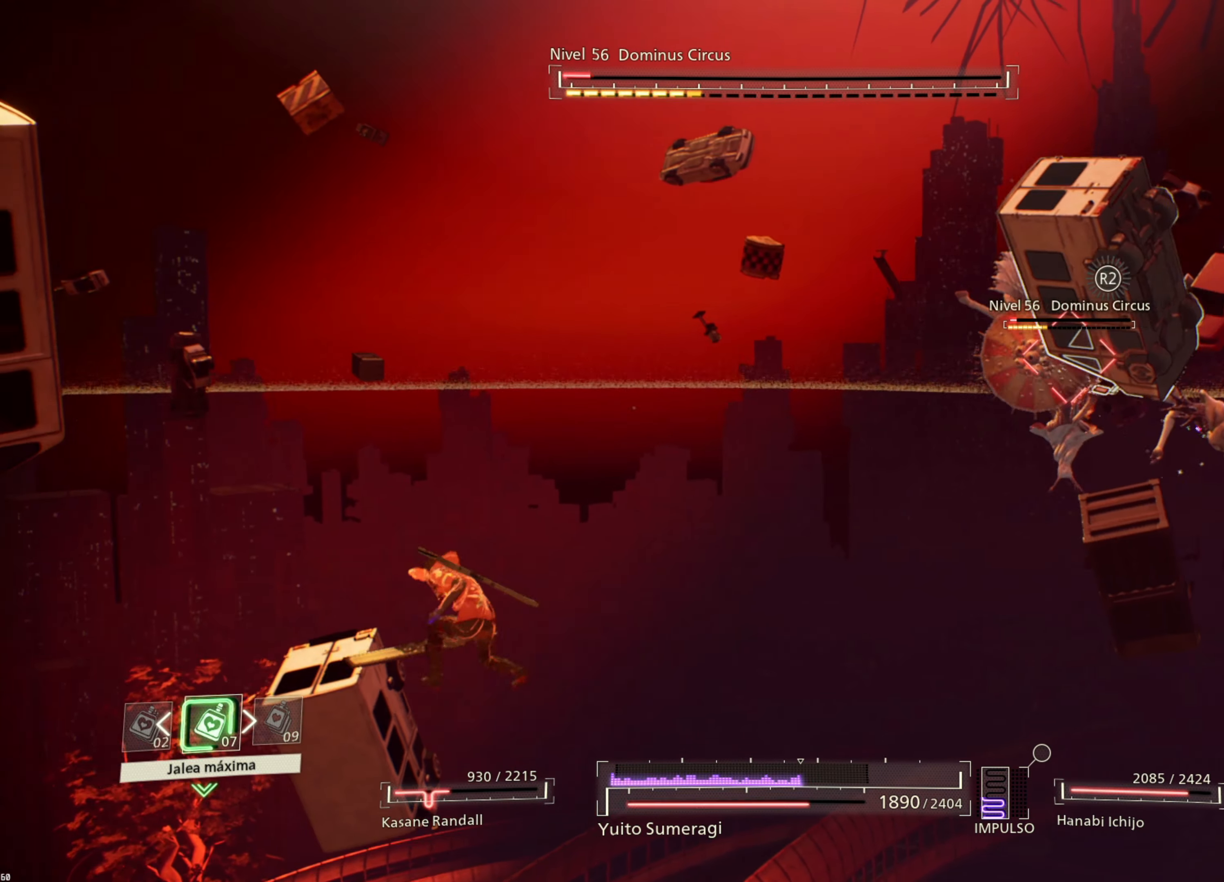
{"buttons": [], "left_stick": "center", "right_stick": "center", "events": [[67, "CIRCLE", "down"], [167, "CIRCLE", "up"], [417, "left_stick", "center"]]}
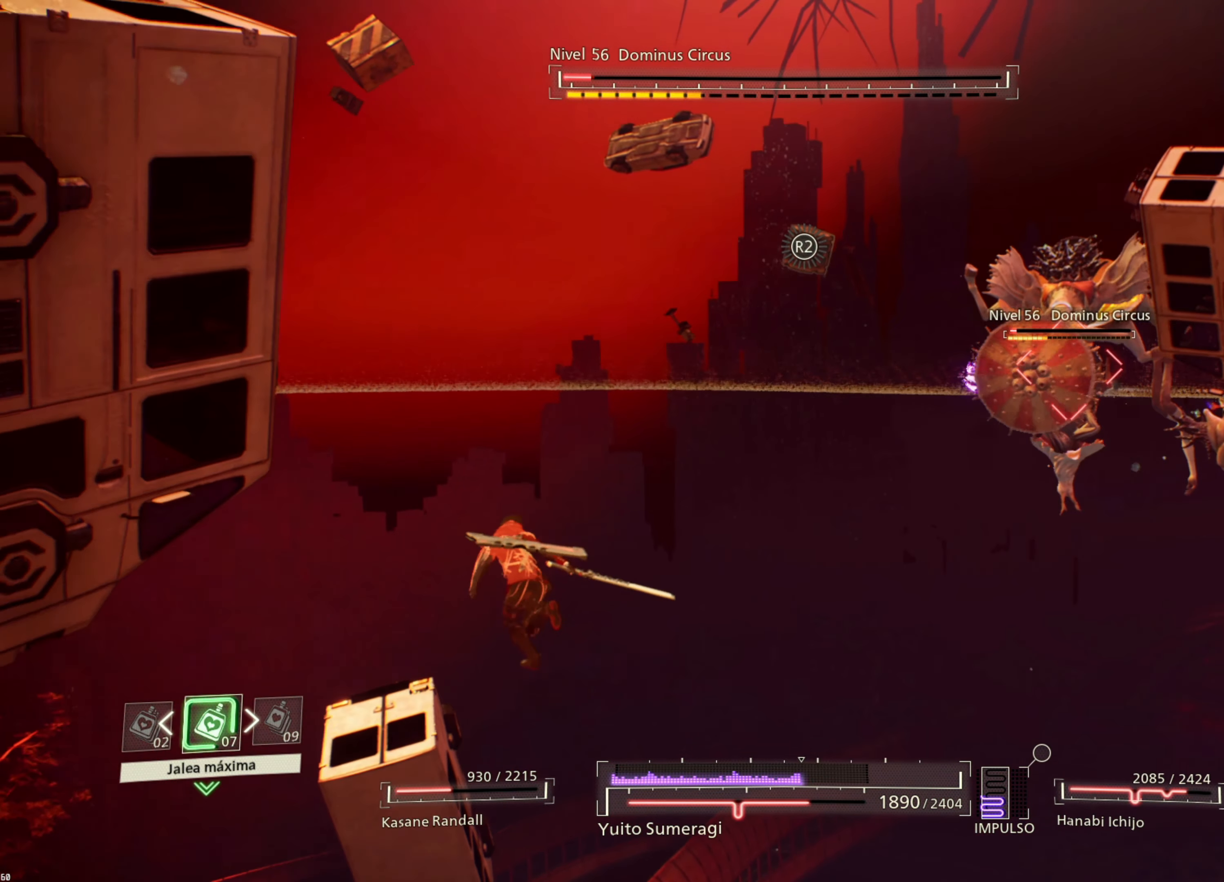
{"buttons": [], "left_stick": "center", "right_stick": "center", "events": [[167, "R3", "down"], [184, "L3", "down"], [334, "L3", "up"], [334, "R3", "up"]]}